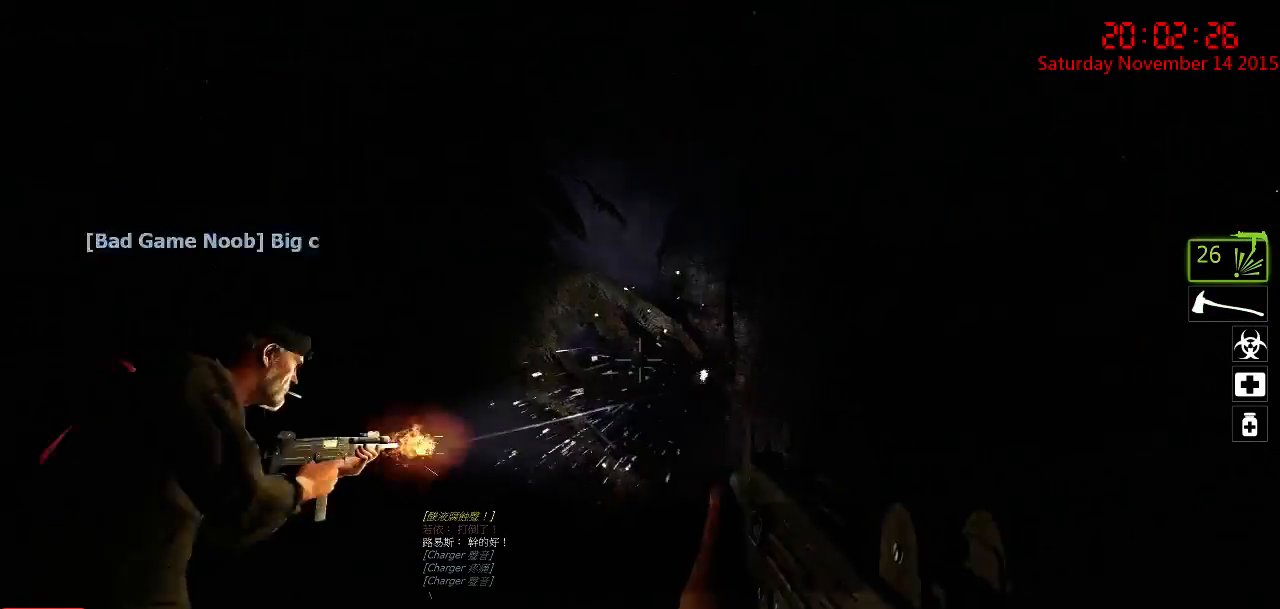
Gameplay with keyboard and mouse; each line is a JSON object with the keys and mouse buttons held at the frame after it. "events" lists presses ("down") and releases ("up") of "1", "2", "3", "4", "5", "a", "c", "caps_lock", "ctrl", "d", "e", "f", "g", "q", "r", "s", "shift", "space", "tab", "w", "x", "z", "mouse_left" and "mouse_right" between this image and that frame as [ms after this image, input, new state], when the widget could be followed in between. "mouse_left", "mouse_right" = the "left", "right" buttons of the "mouse" list. No other keys are recorded. Mouse movement is not recorded.
{"keys": [], "mouse": [], "events": []}
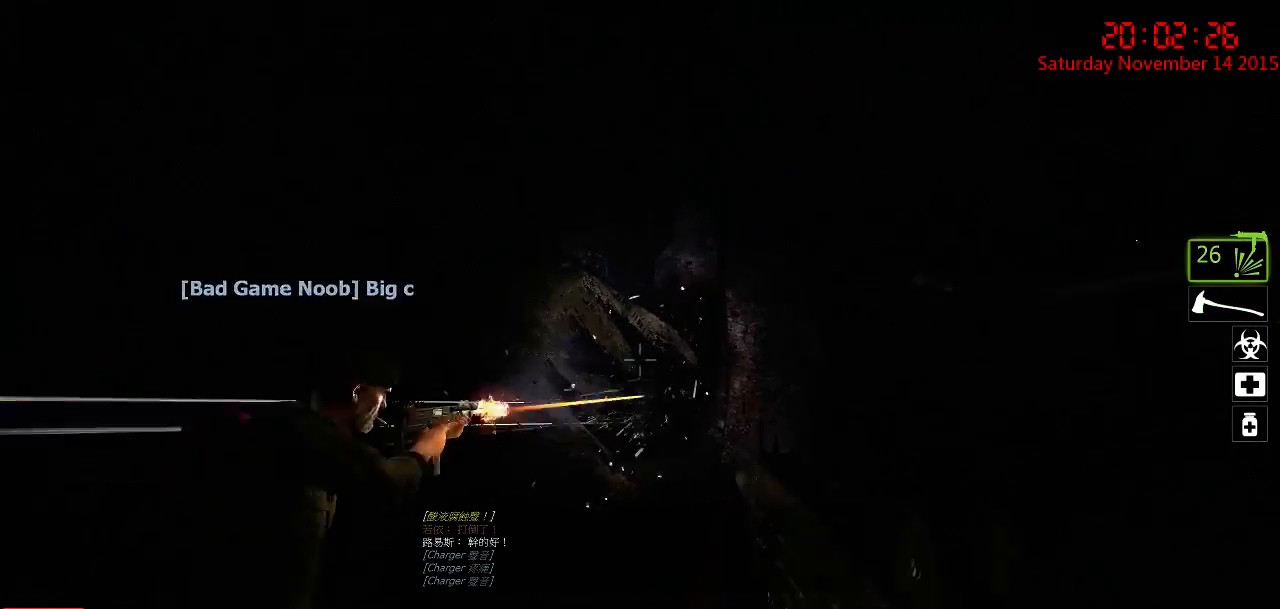
{"keys": ["a", "w"], "mouse": [], "events": [[200, "a", "down"], [233, "w", "down"]]}
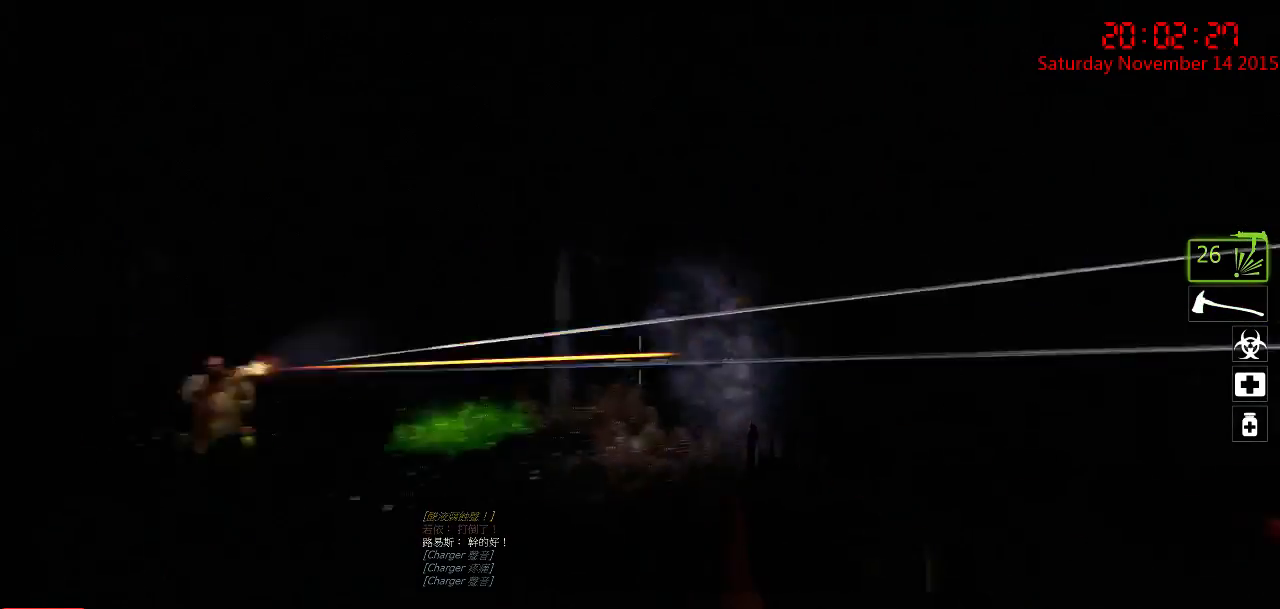
{"keys": ["a", "w"], "mouse": [], "events": [[117, "a", "up"], [467, "a", "down"]]}
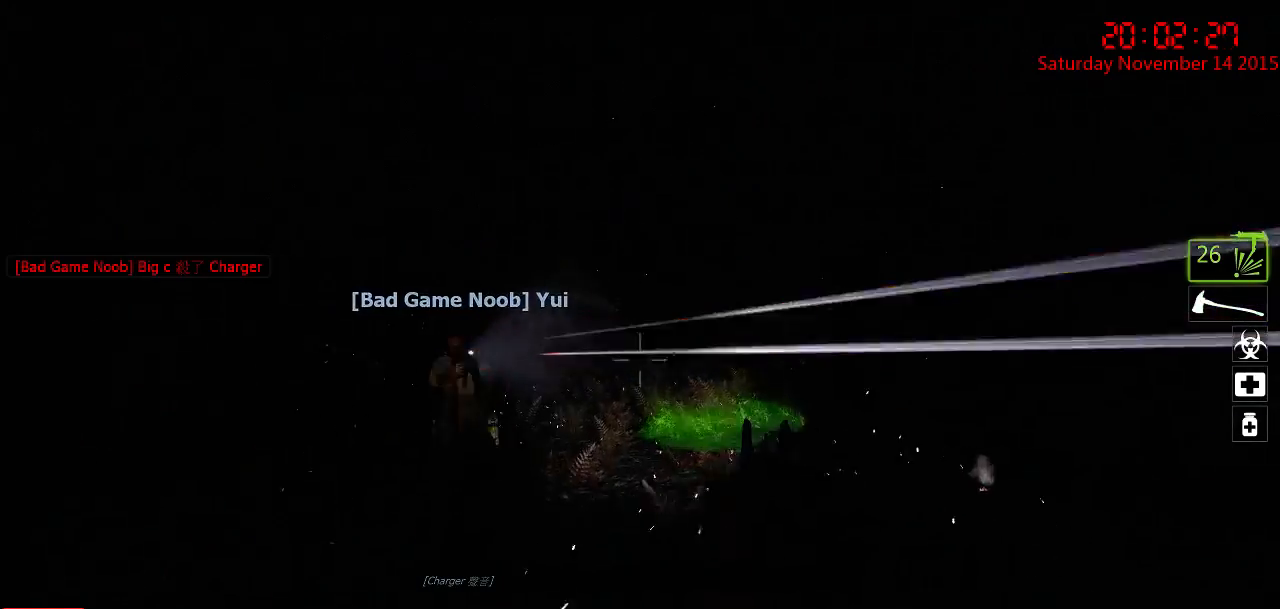
{"keys": ["a"], "mouse": [], "events": [[100, "a", "up"], [200, "a", "down"], [300, "w", "up"]]}
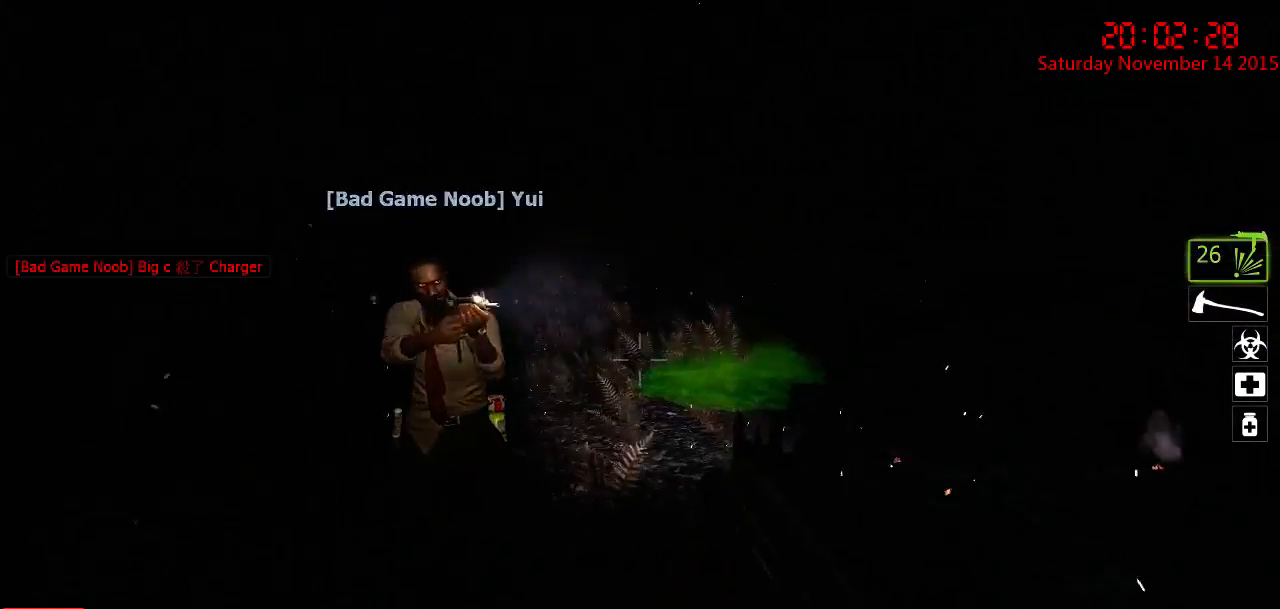
{"keys": ["w"], "mouse": [], "events": [[83, "a", "up"], [117, "d", "down"], [150, "w", "down"], [250, "d", "up"], [350, "d", "down"], [483, "d", "up"]]}
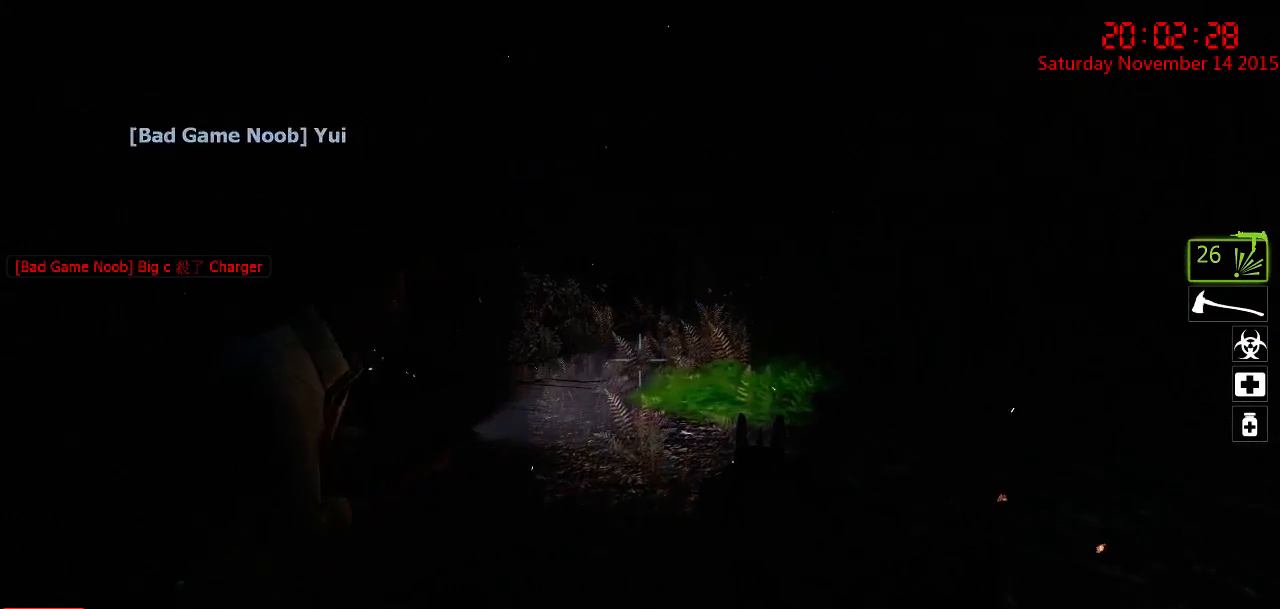
{"keys": ["a"], "mouse": [], "events": [[250, "a", "down"], [467, "w", "up"]]}
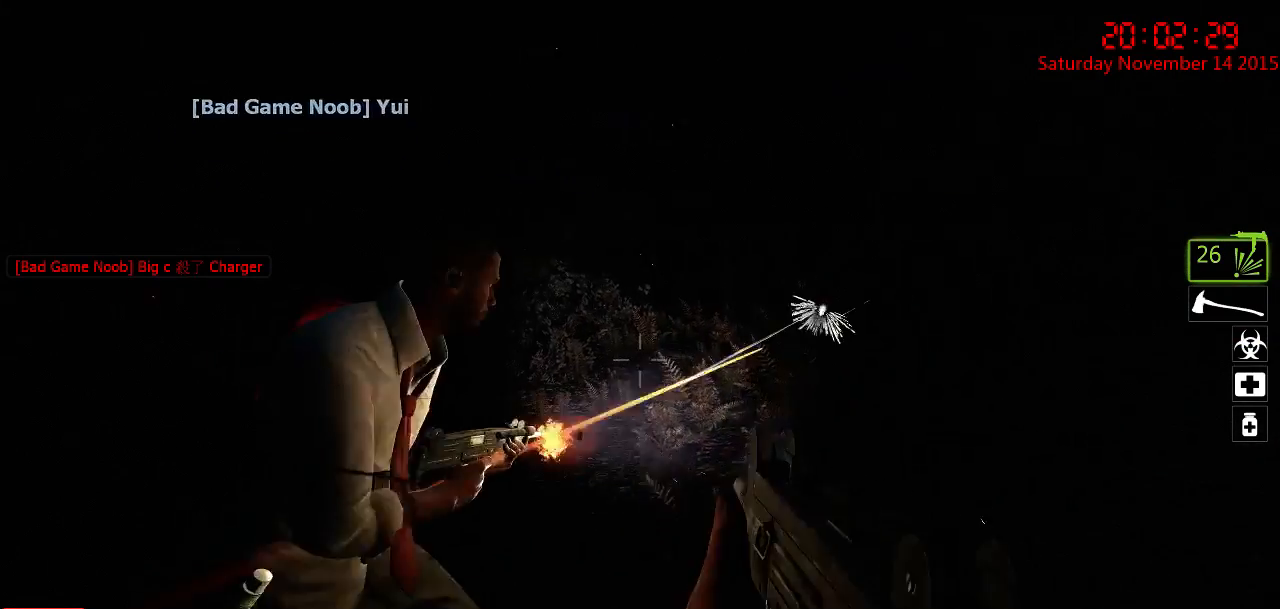
{"keys": ["a", "w"], "mouse": [], "events": [[67, "w", "down"], [167, "a", "up"], [433, "a", "down"]]}
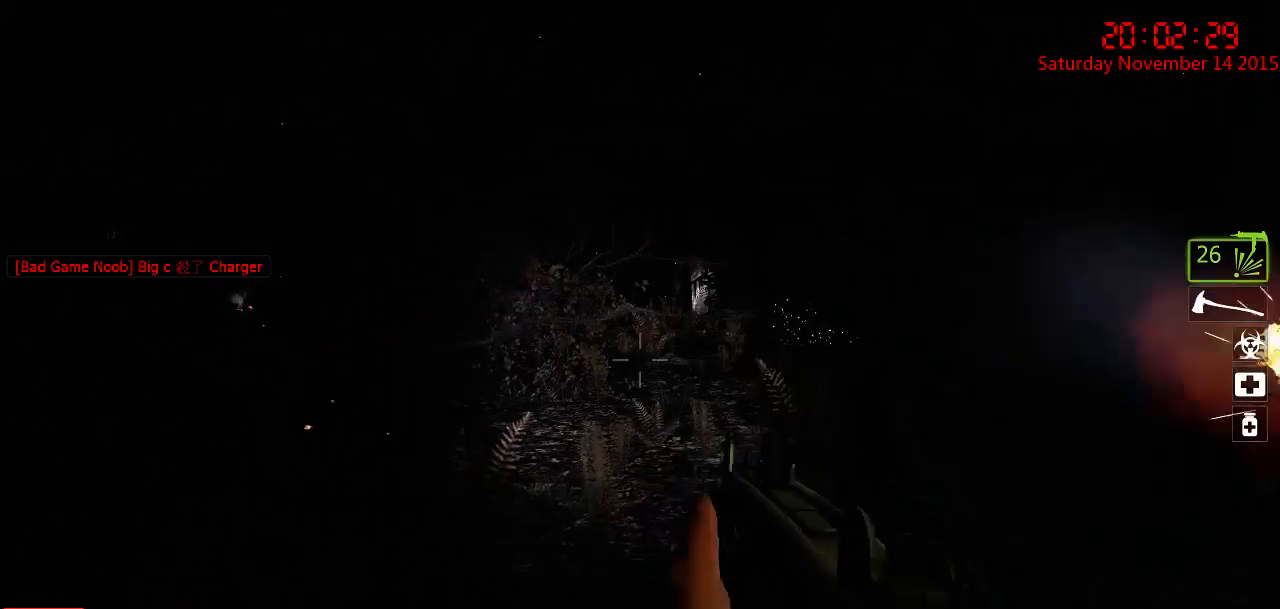
{"keys": ["d", "w"], "mouse": [], "events": [[217, "a", "up"], [283, "d", "down"]]}
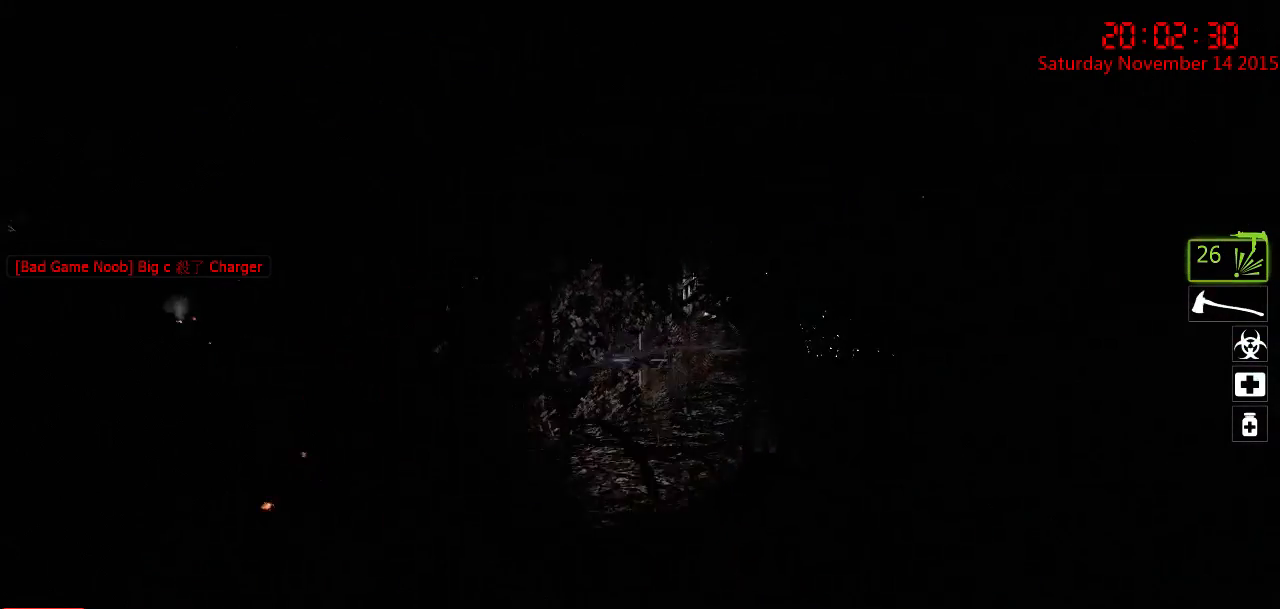
{"keys": ["w"], "mouse": [], "events": [[117, "d", "up"], [283, "d", "down"], [467, "d", "up"]]}
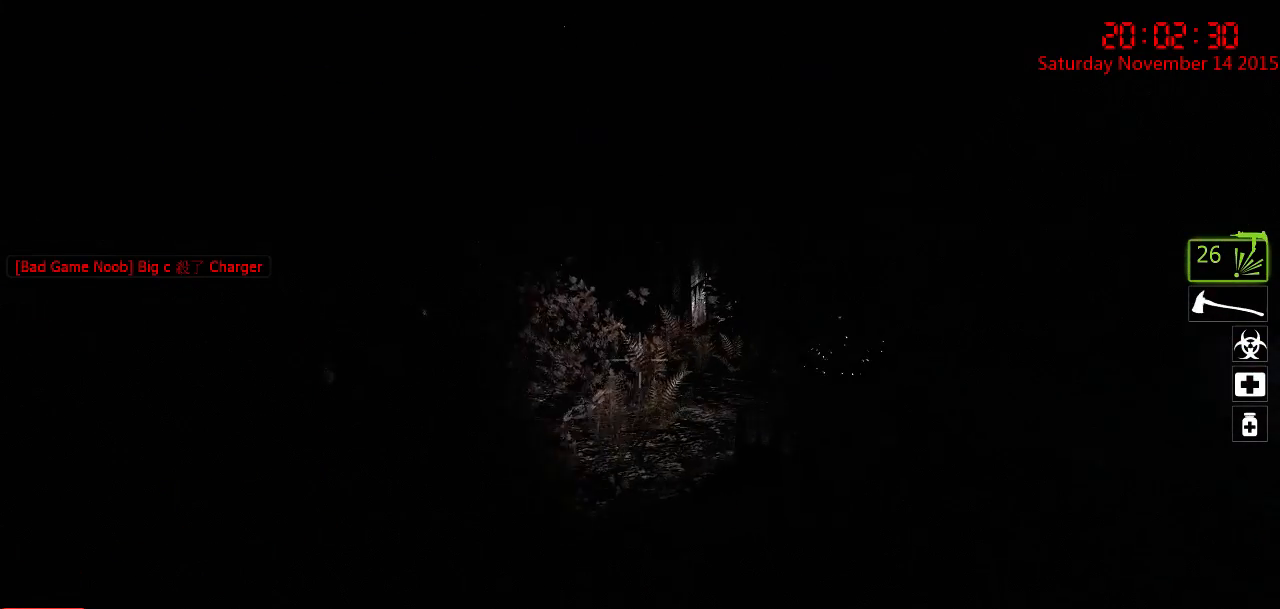
{"keys": ["w"], "mouse": [], "events": [[267, "d", "down"], [367, "d", "up"]]}
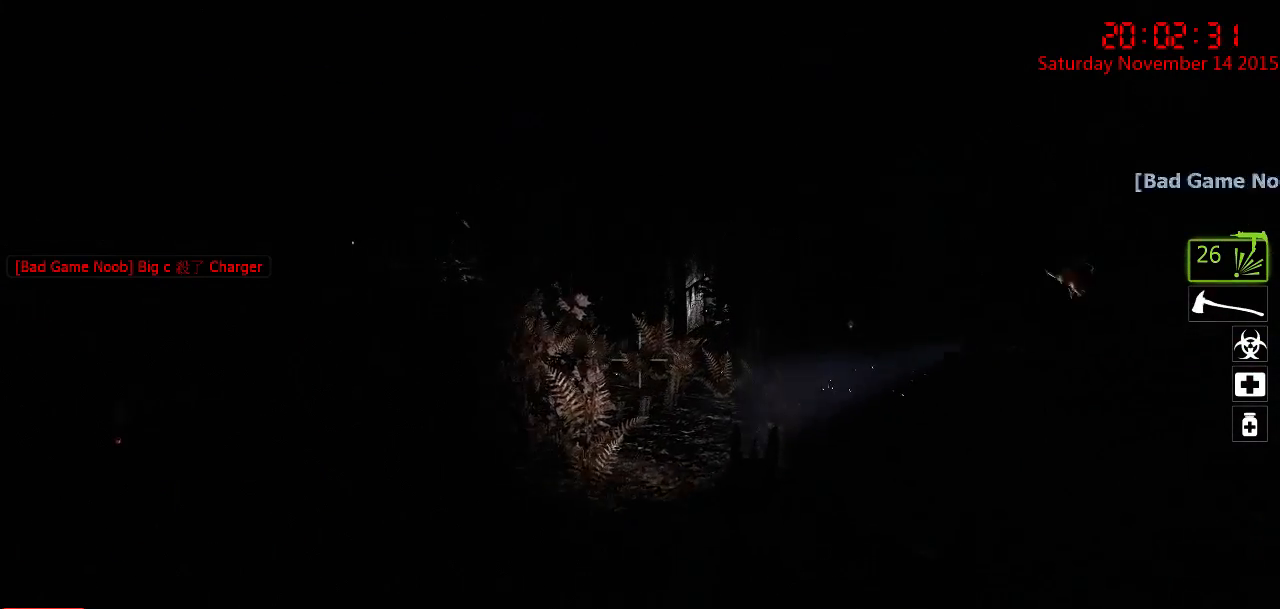
{"keys": ["w"], "mouse": [], "events": [[233, "a", "down"], [383, "a", "up"]]}
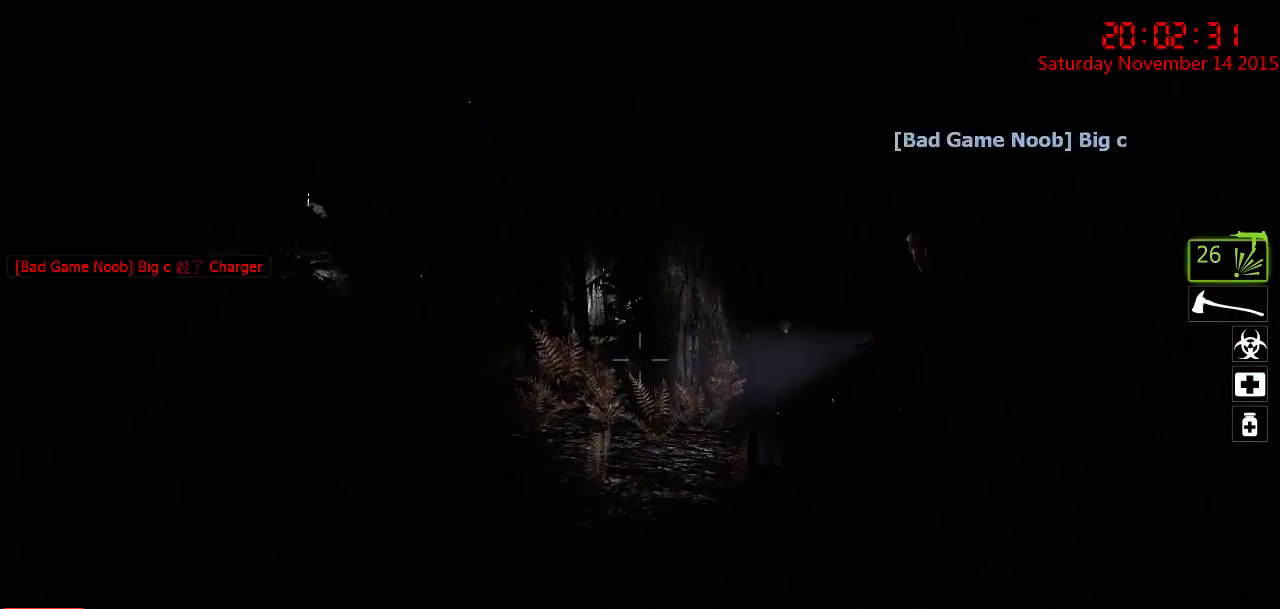
{"keys": ["a", "w"], "mouse": [], "events": [[50, "a", "down"], [117, "a", "up"], [117, "d", "down"], [450, "d", "up"], [483, "a", "down"]]}
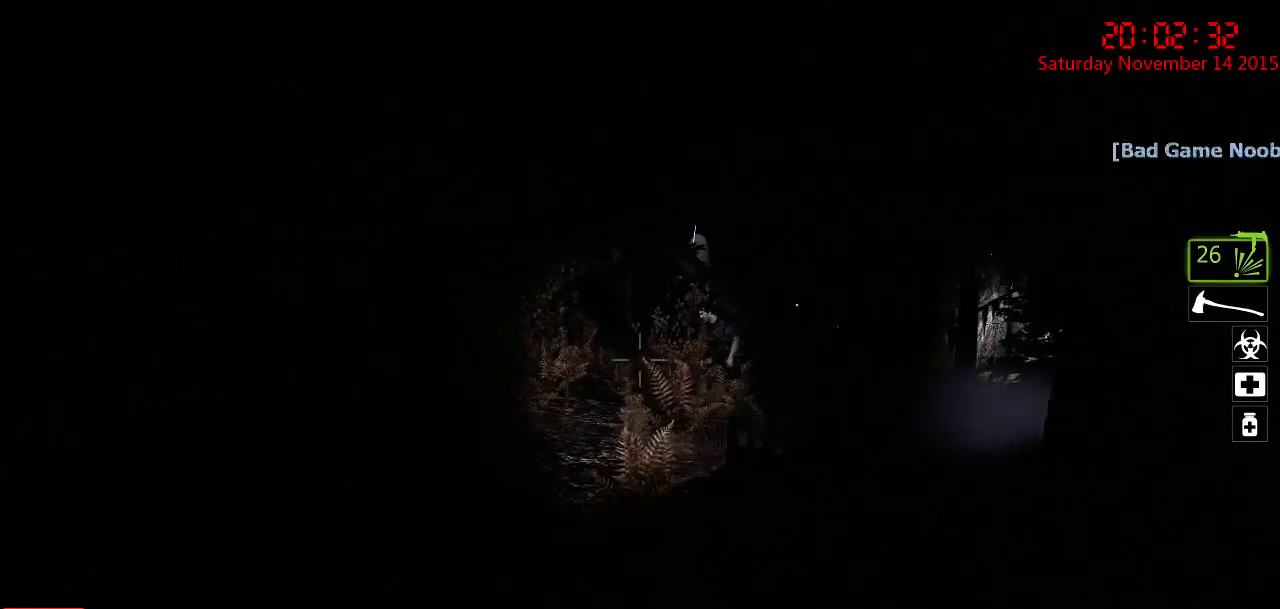
{"keys": ["w"], "mouse": [], "events": [[133, "a", "up"], [367, "a", "down"], [500, "a", "up"]]}
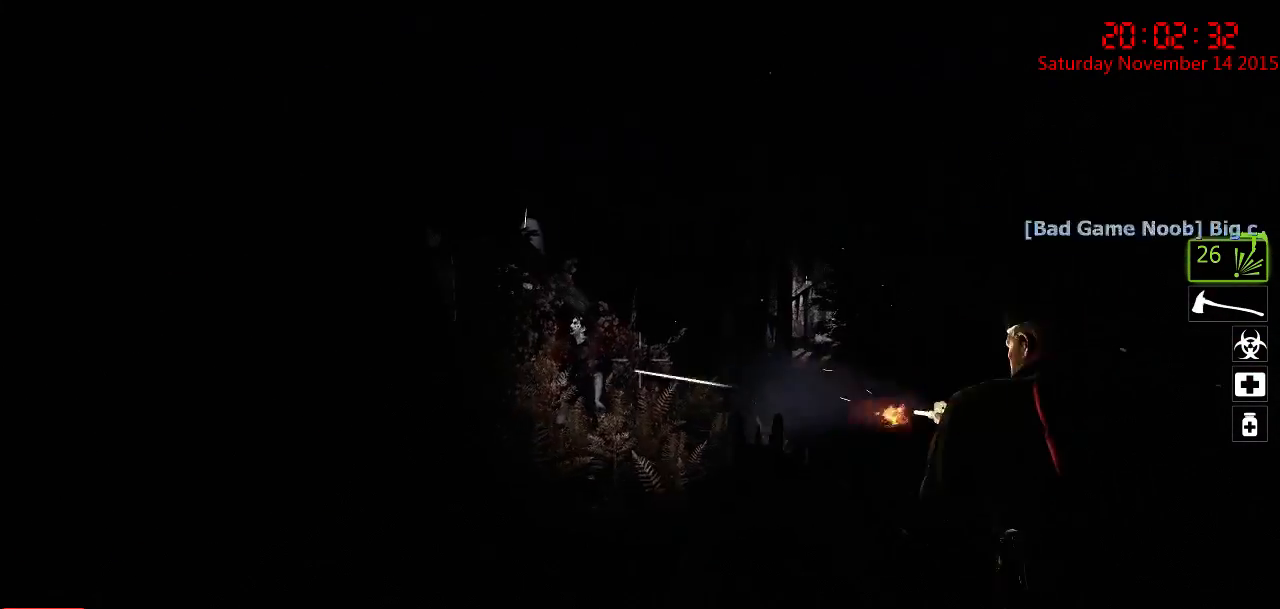
{"keys": [], "mouse": [], "events": [[367, "a", "down"], [450, "a", "up"], [450, "w", "up"]]}
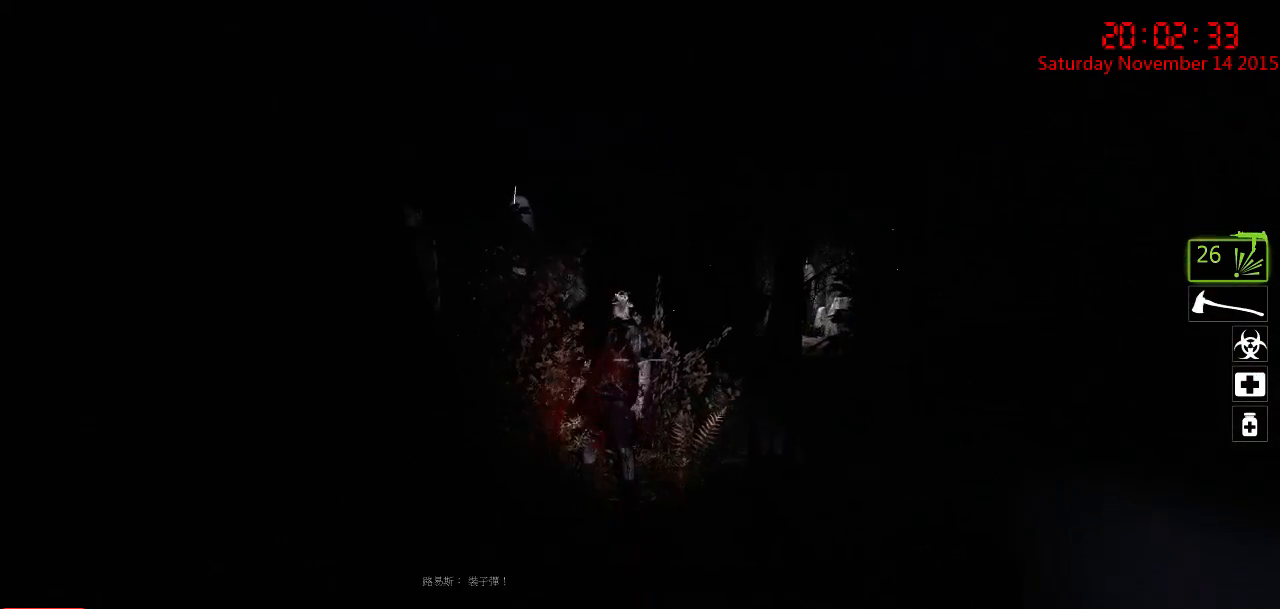
{"keys": ["d", "w"], "mouse": [], "events": [[83, "mouse_left", "down"], [217, "mouse_left", "up"], [283, "d", "down"], [283, "w", "down"]]}
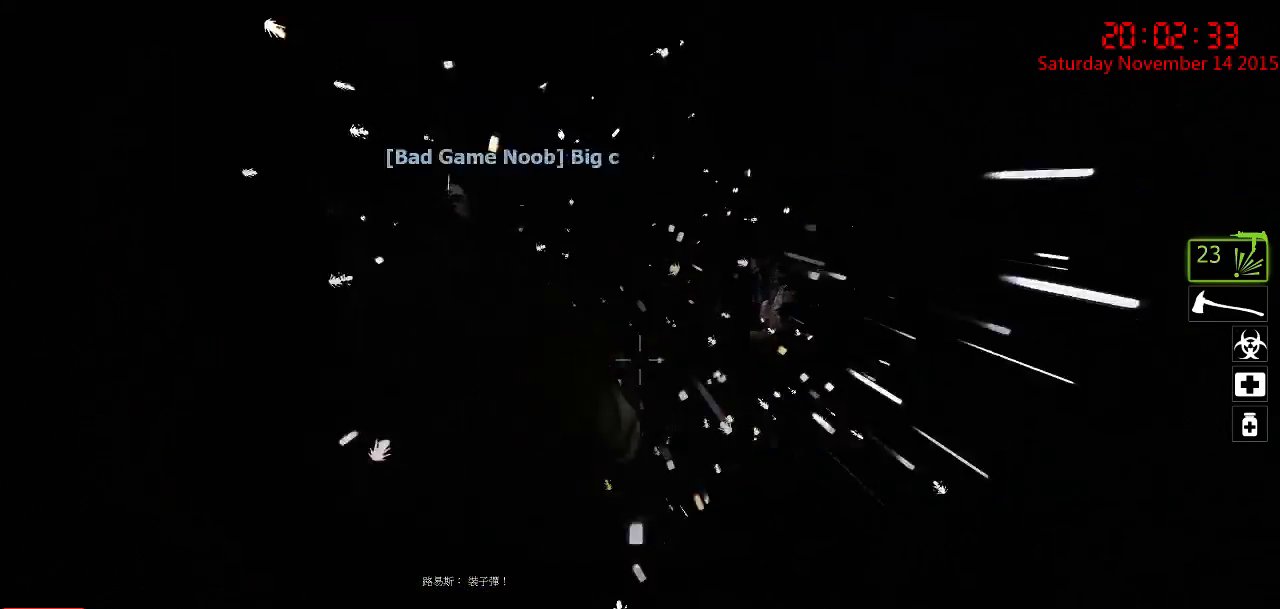
{"keys": ["d", "w"], "mouse": [], "events": [[67, "d", "up"], [300, "d", "down"]]}
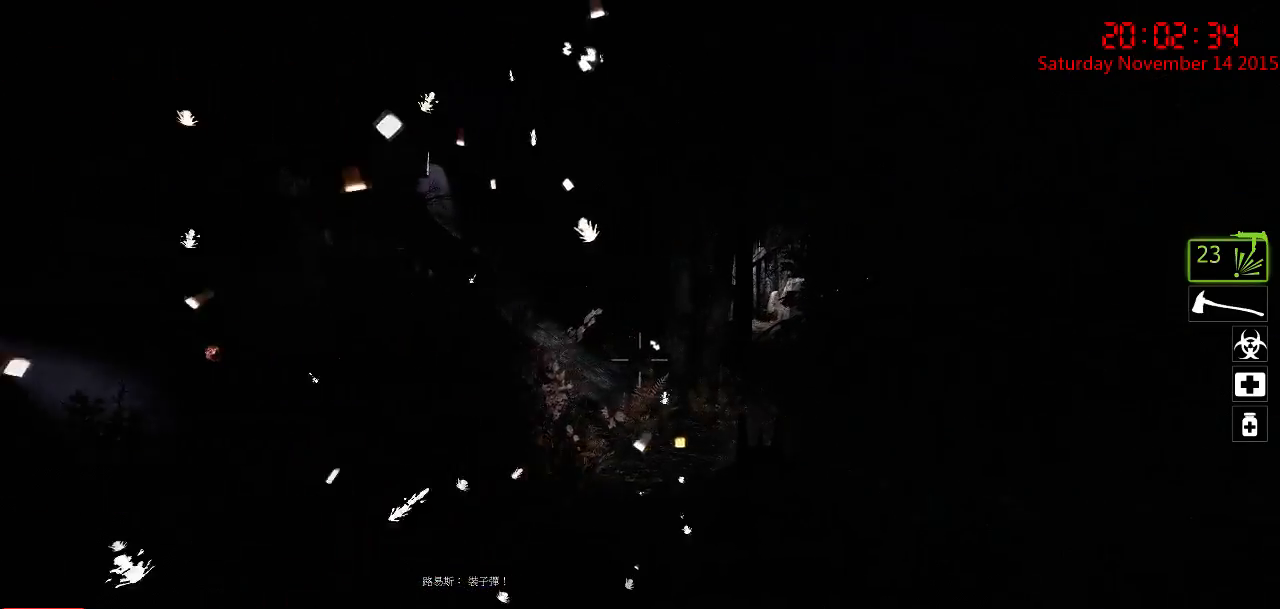
{"keys": ["w"], "mouse": [], "events": [[133, "d", "up"]]}
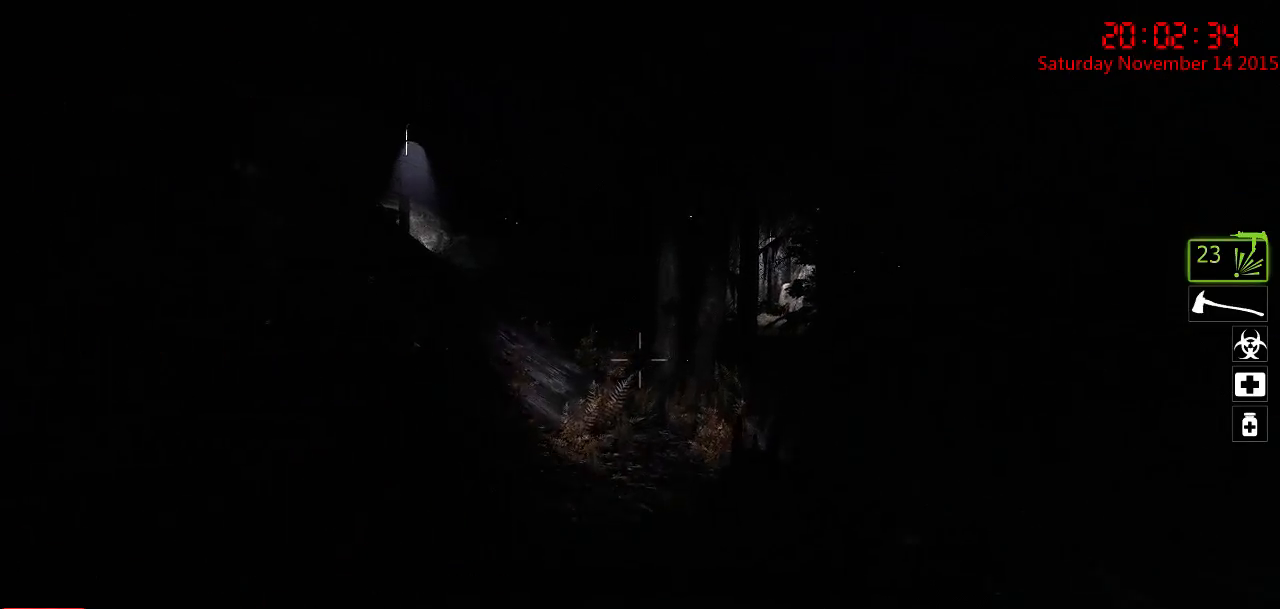
{"keys": ["d", "w"], "mouse": [], "events": [[117, "d", "down"], [267, "d", "up"], [500, "d", "down"]]}
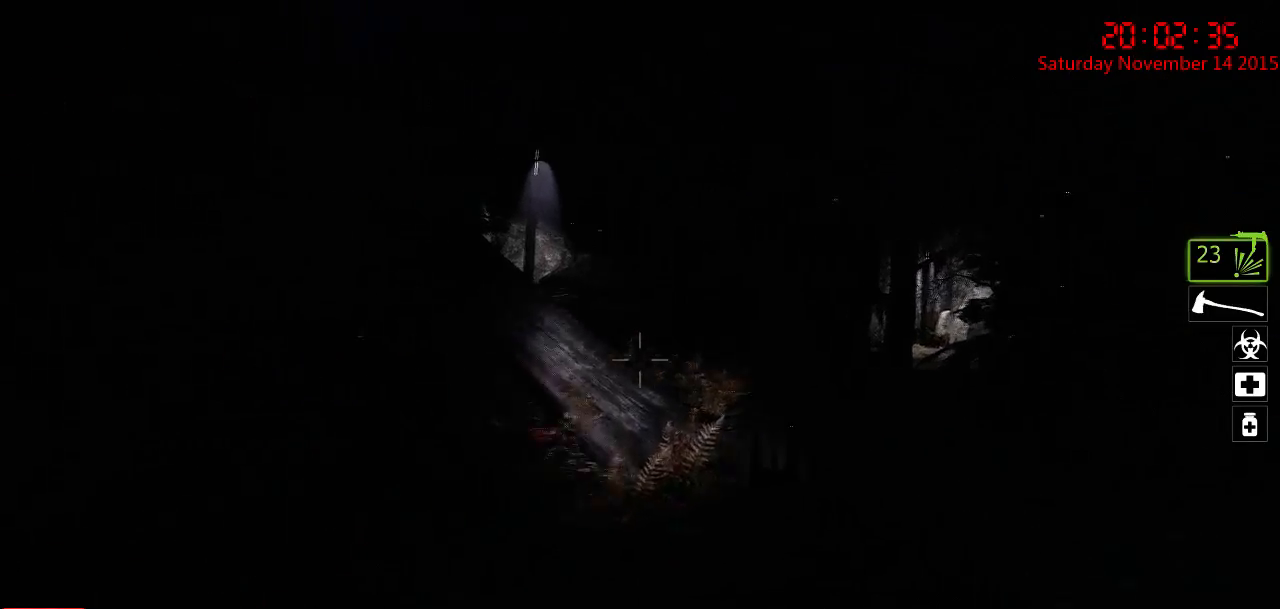
{"keys": ["a", "w"], "mouse": [], "events": [[200, "d", "up"], [483, "a", "down"]]}
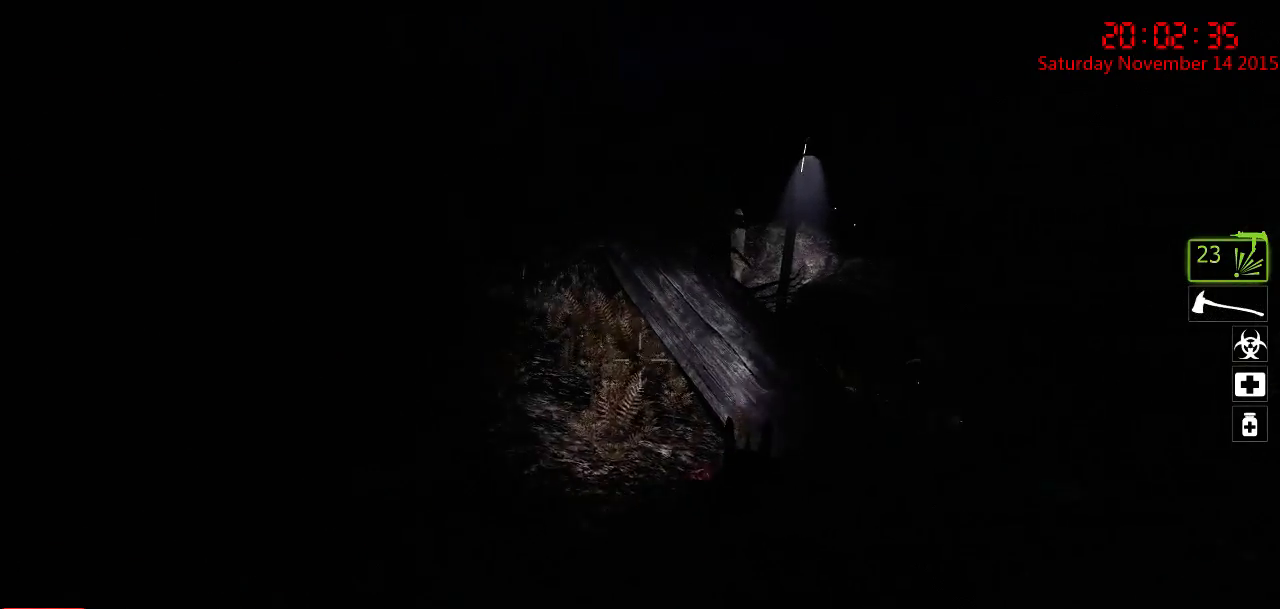
{"keys": ["d", "w"], "mouse": [], "events": [[83, "w", "up"], [217, "a", "up"], [283, "d", "down"], [450, "w", "down"]]}
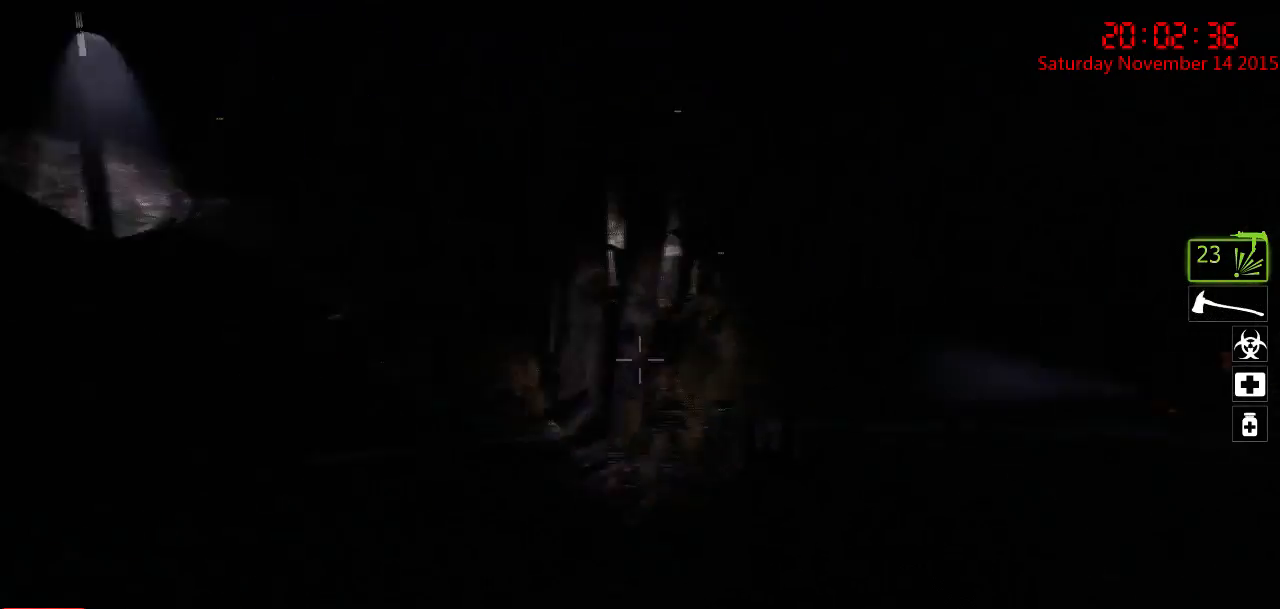
{"keys": ["d", "w"], "mouse": [], "events": [[133, "d", "up"], [333, "d", "down"]]}
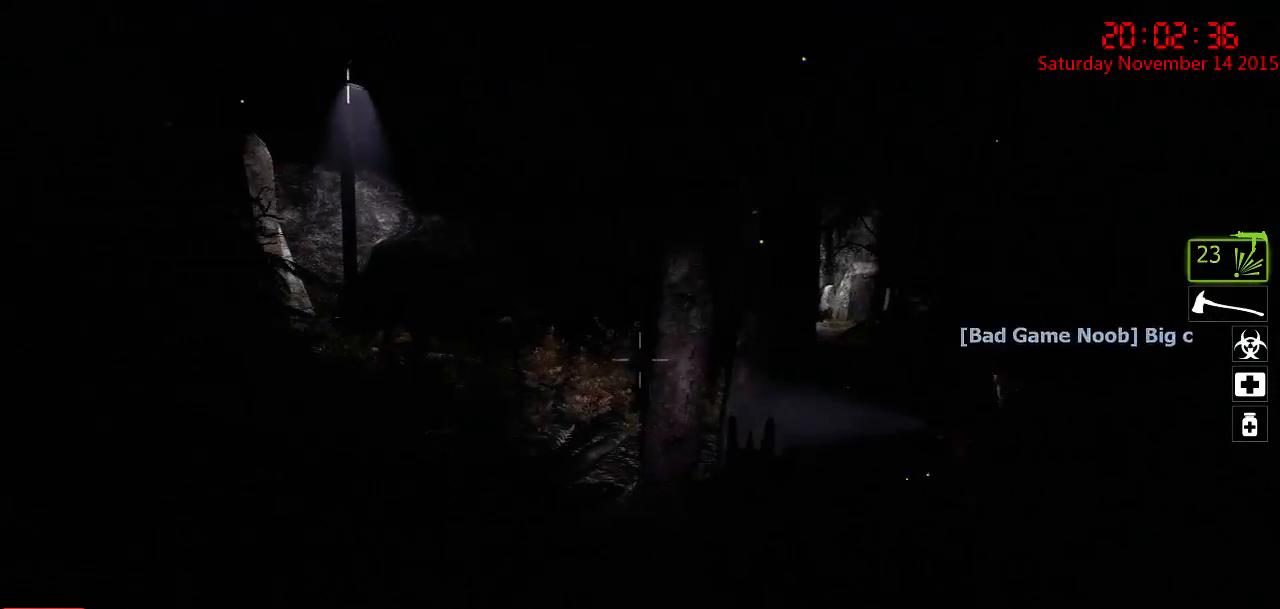
{"keys": ["space", "w"], "mouse": [], "events": [[67, "d", "up"], [133, "a", "down"], [267, "a", "up"], [483, "space", "down"]]}
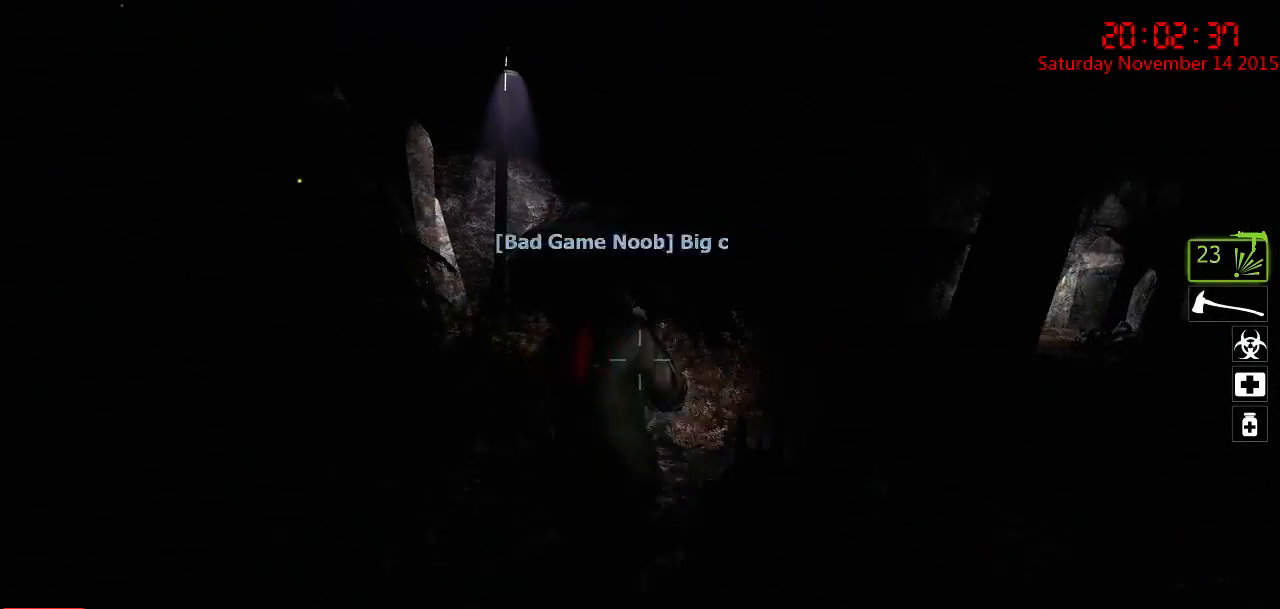
{"keys": ["a", "w"], "mouse": [], "events": [[50, "a", "down"], [117, "space", "up"], [150, "ctrl", "down"], [500, "ctrl", "up"]]}
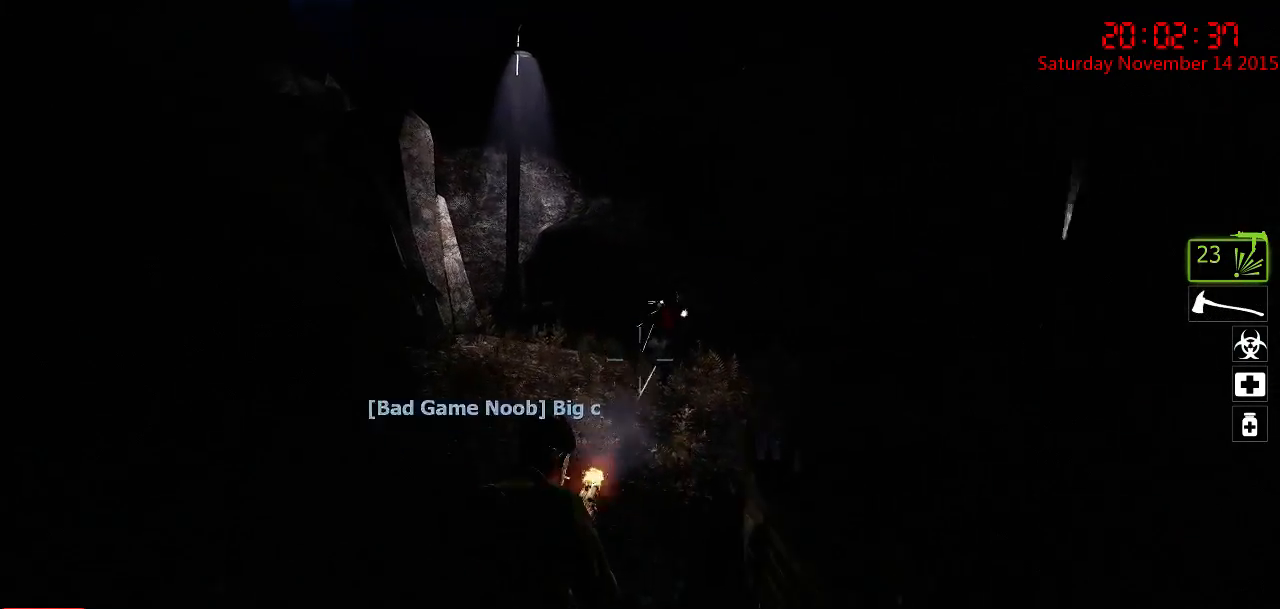
{"keys": ["a"], "mouse": [], "events": [[433, "w", "up"]]}
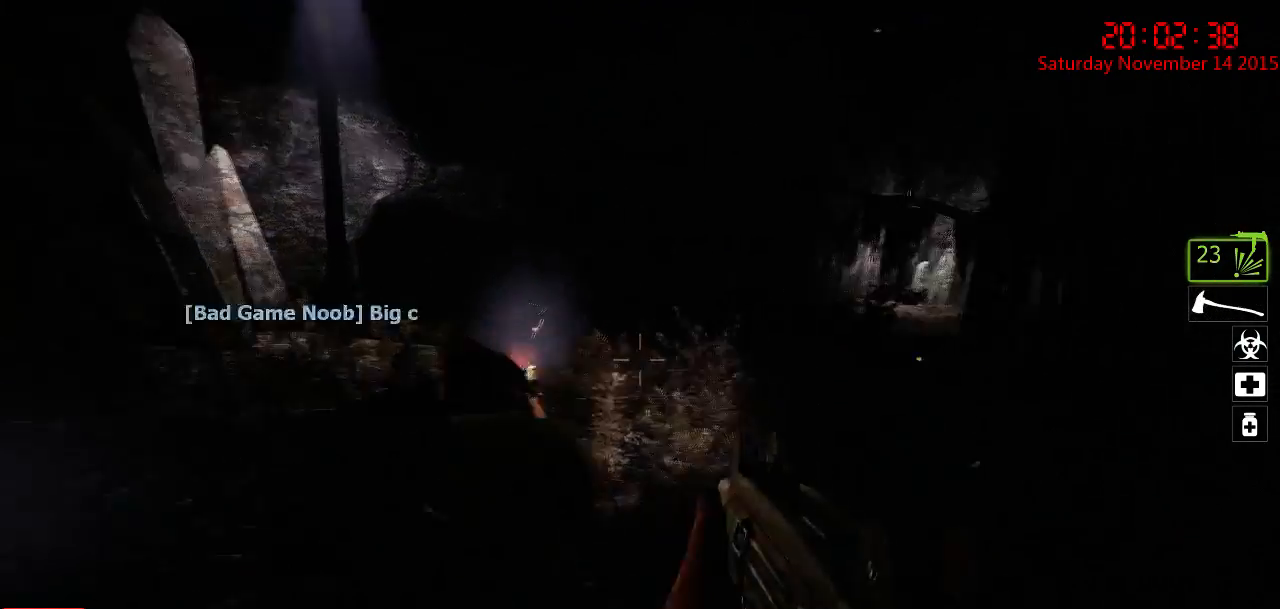
{"keys": ["a", "w"], "mouse": [], "events": [[167, "w", "down"]]}
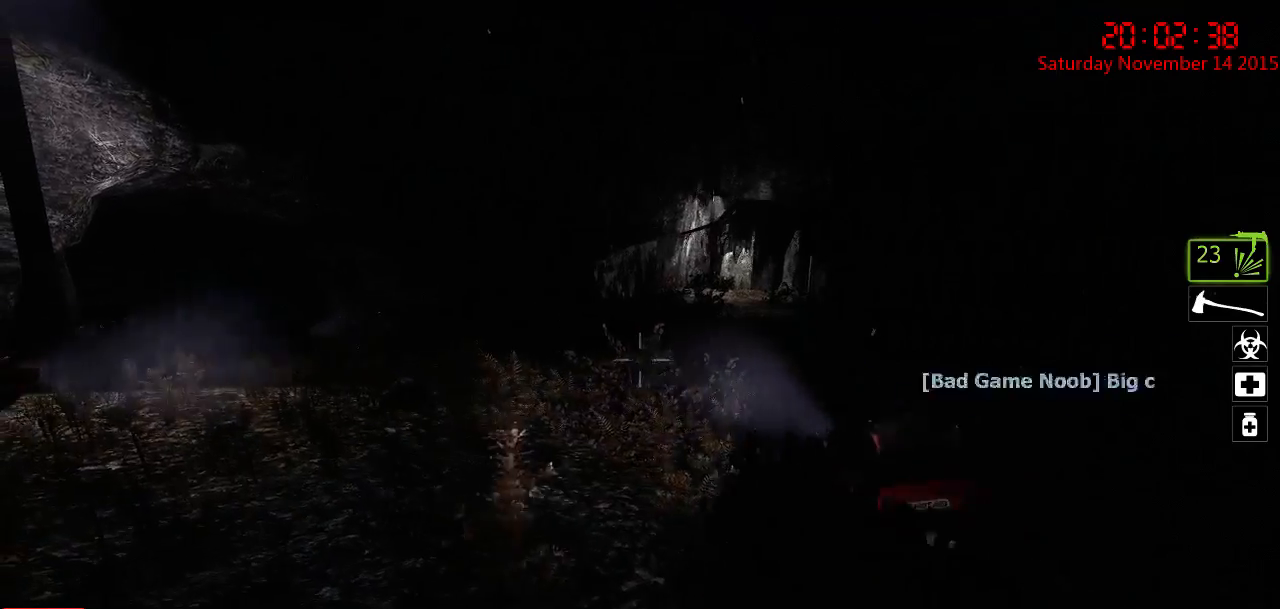
{"keys": ["w"], "mouse": [], "events": [[350, "d", "down"], [383, "a", "up"], [500, "d", "up"]]}
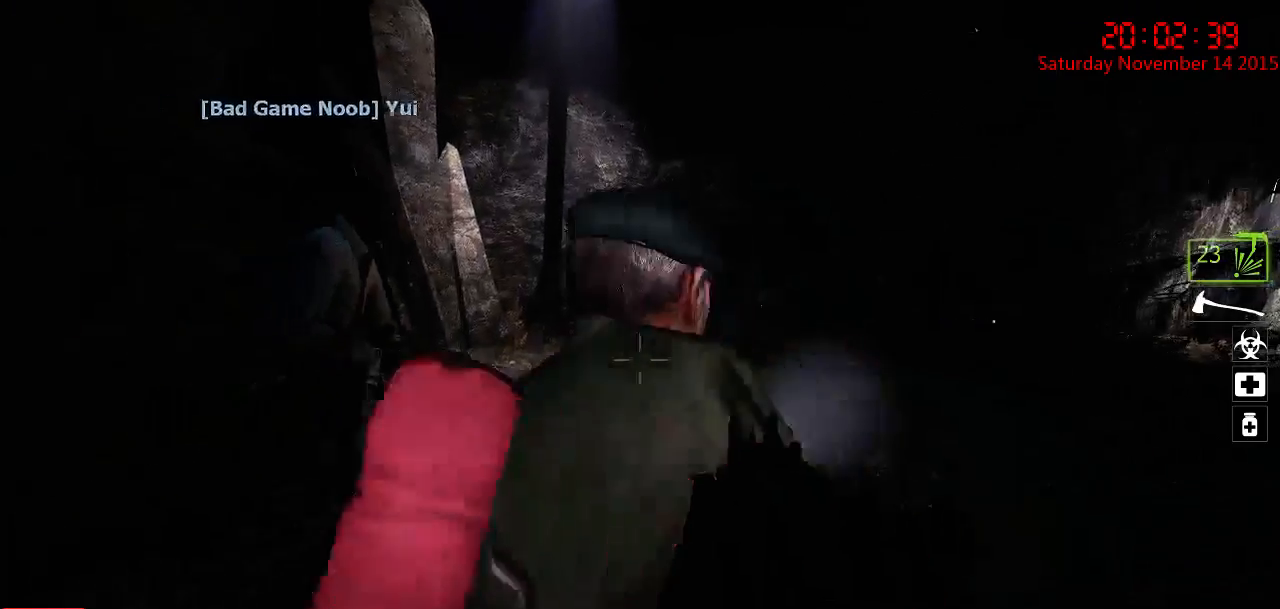
{"keys": ["a", "w"], "mouse": [], "events": [[300, "a", "down"]]}
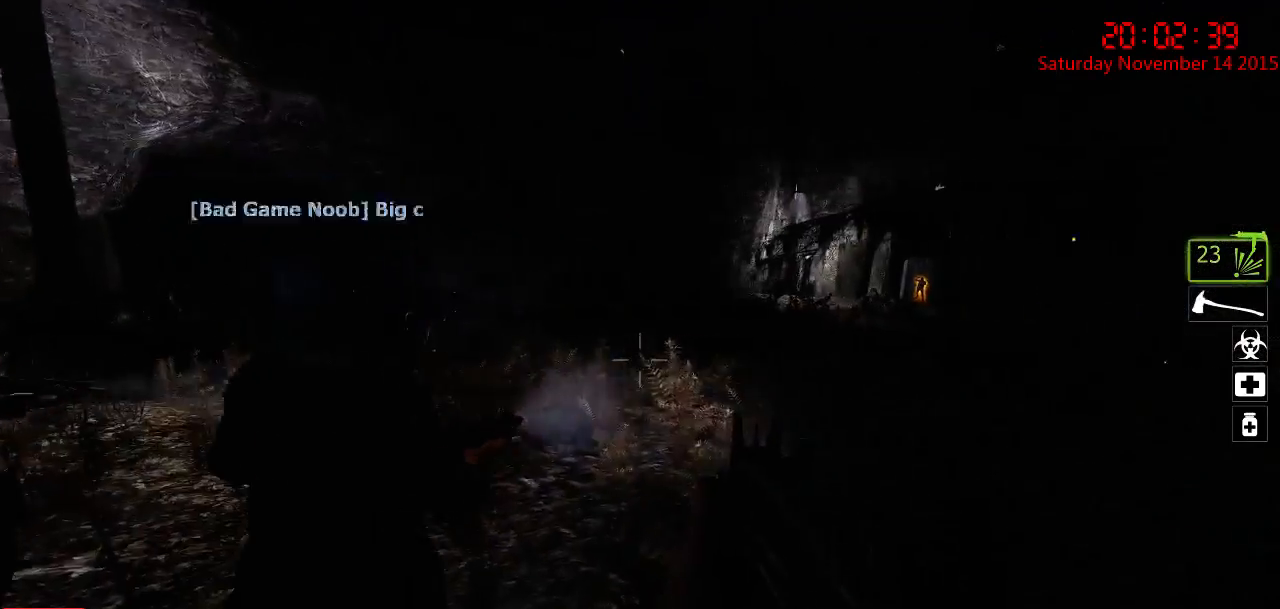
{"keys": ["d", "w"], "mouse": [], "events": [[417, "a", "up"], [483, "d", "down"]]}
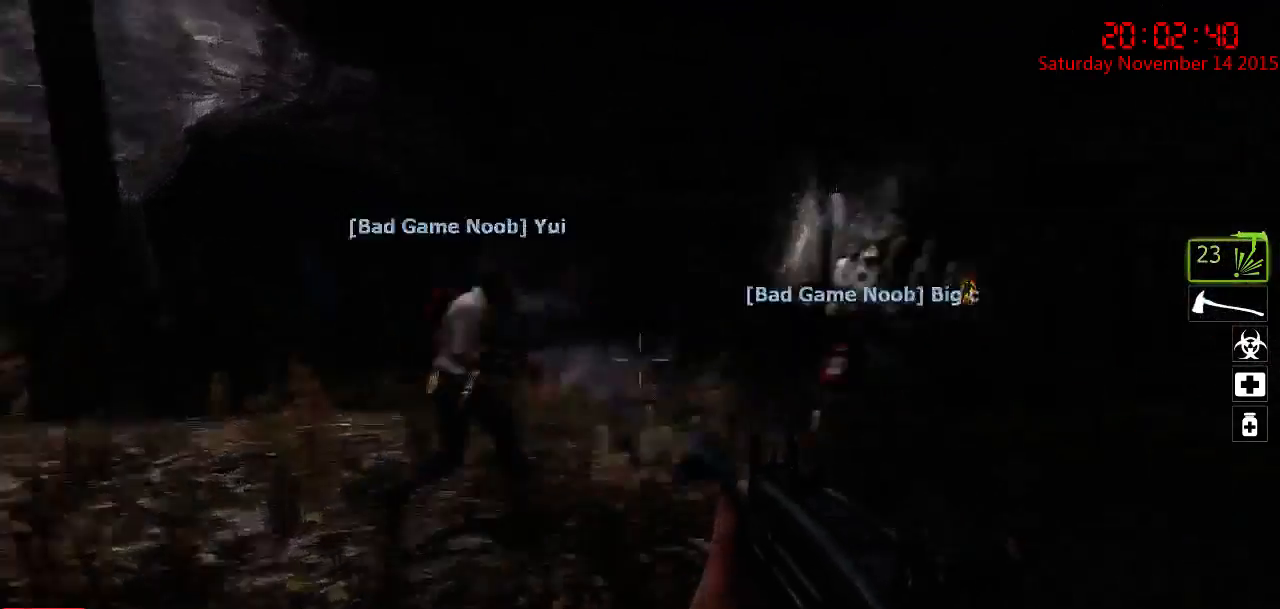
{"keys": ["d", "w"], "mouse": [], "events": []}
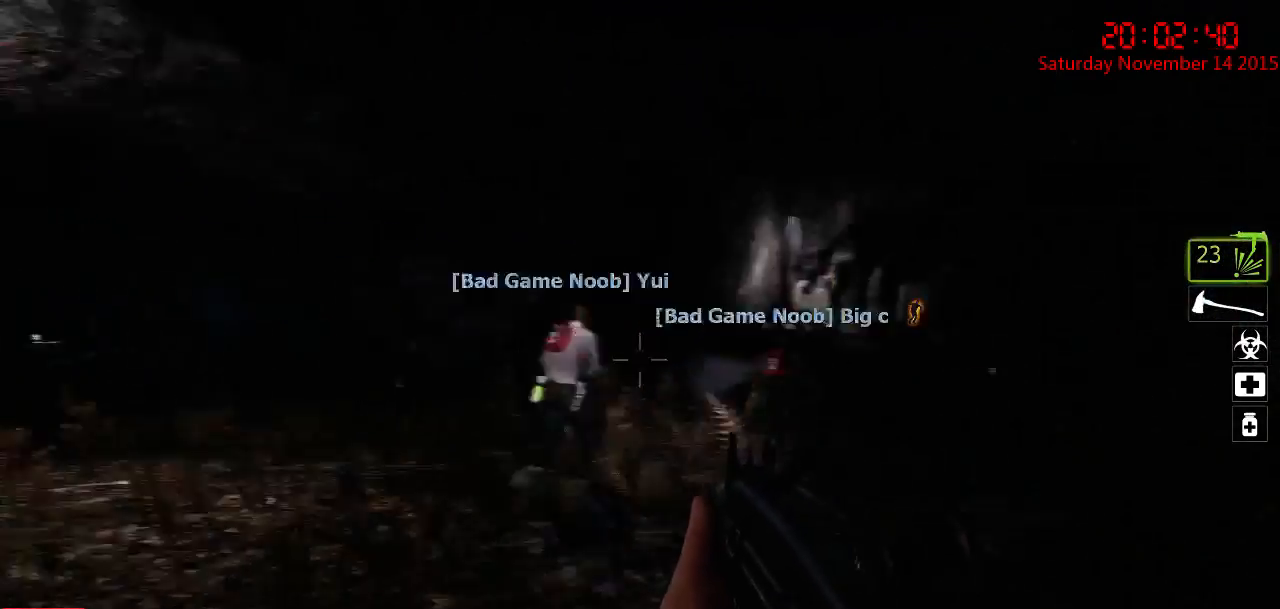
{"keys": ["d", "w"], "mouse": [], "events": [[167, "w", "up"], [333, "w", "down"]]}